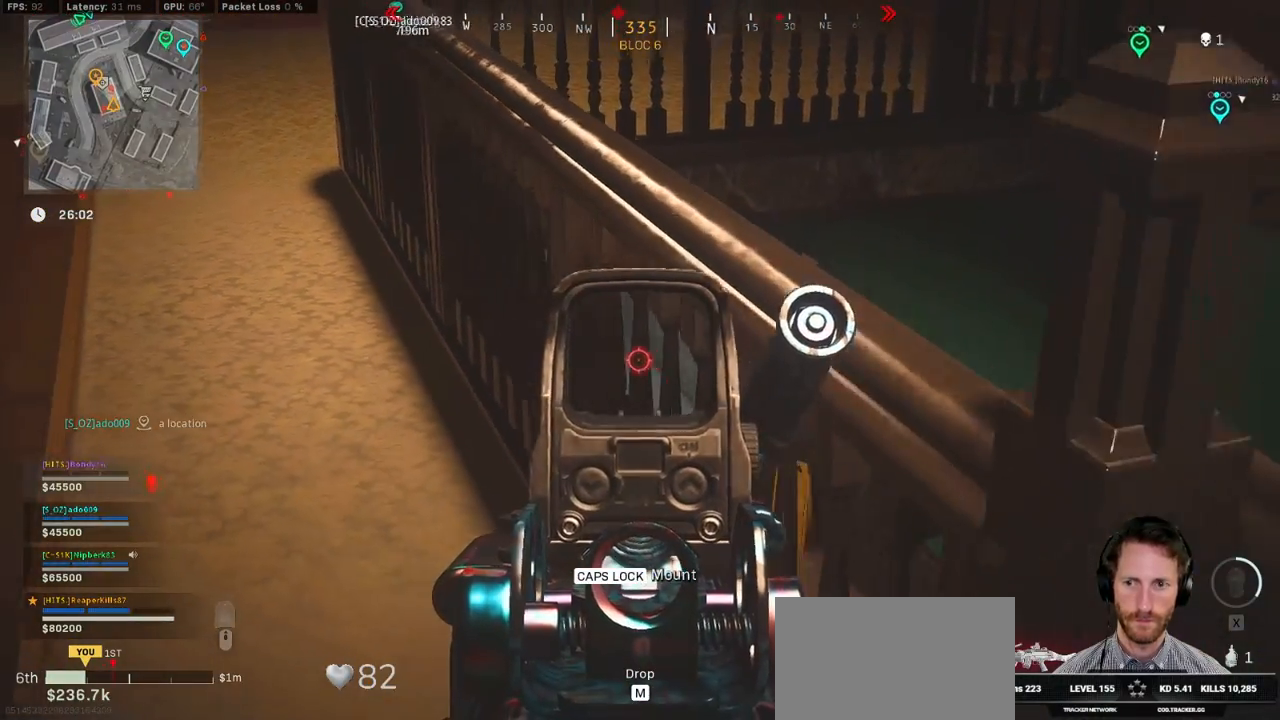
Gameplay with keyboard and mouse; each line is a JSON object with the keys and mouse buttons held at the frame after it. "events" lists presses ("down") and releases ("up") of "1", "2", "3", "4", "5", "a", "alt", "b", "c", "ctrl", "d", "e", "f", "g", "q", "r", "s", "shift", "space", "t", "tab", "v", "w", "x", "z", "mouse_left", "mouse_wheel", "mouse_right", "mouse_mb4" and "mouse_mb5" between this image and that frame as [ms after this image, input, new state], when the widget could be followed in between. "mouse_left", "mouse_wheel", "mouse_right", "mouse_mb4", "mouse_mb5" = the "left", "wheel", "right", "mb4", "mb5" buttons of the "mouse" list. No other keys are recorded. "wheel" means that the mouse wheel is clicked or scrolled. Mouse movement is not recorded.
{"keys": ["d", "s"], "mouse": ["right"], "events": []}
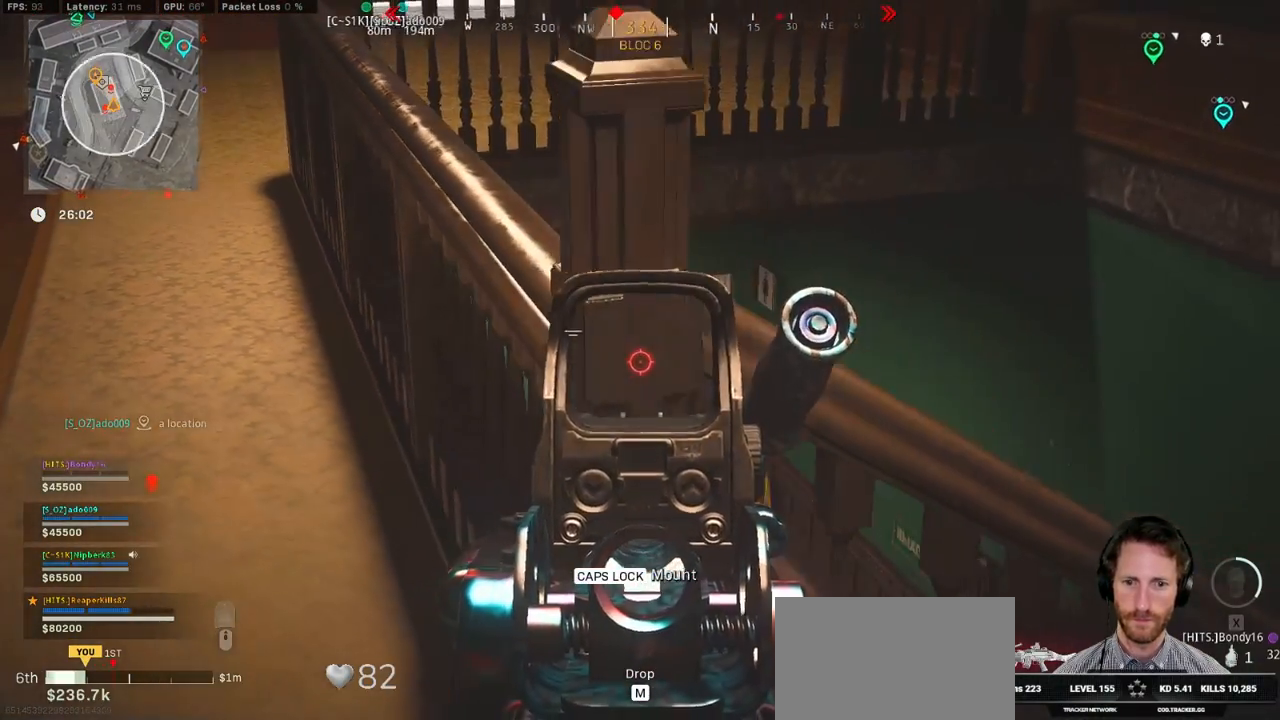
{"keys": ["d", "w"], "mouse": ["right"], "events": [[184, "s", "up"], [317, "w", "down"]]}
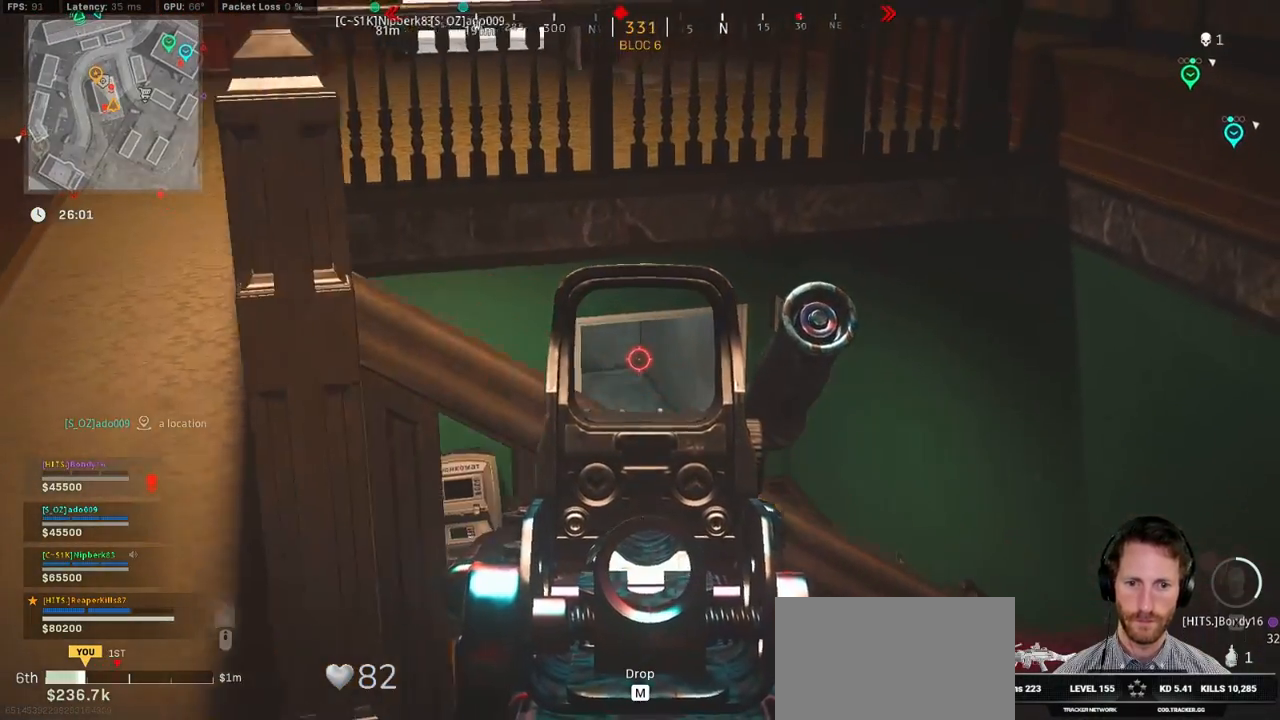
{"keys": ["d"], "mouse": ["right"], "events": [[384, "w", "up"]]}
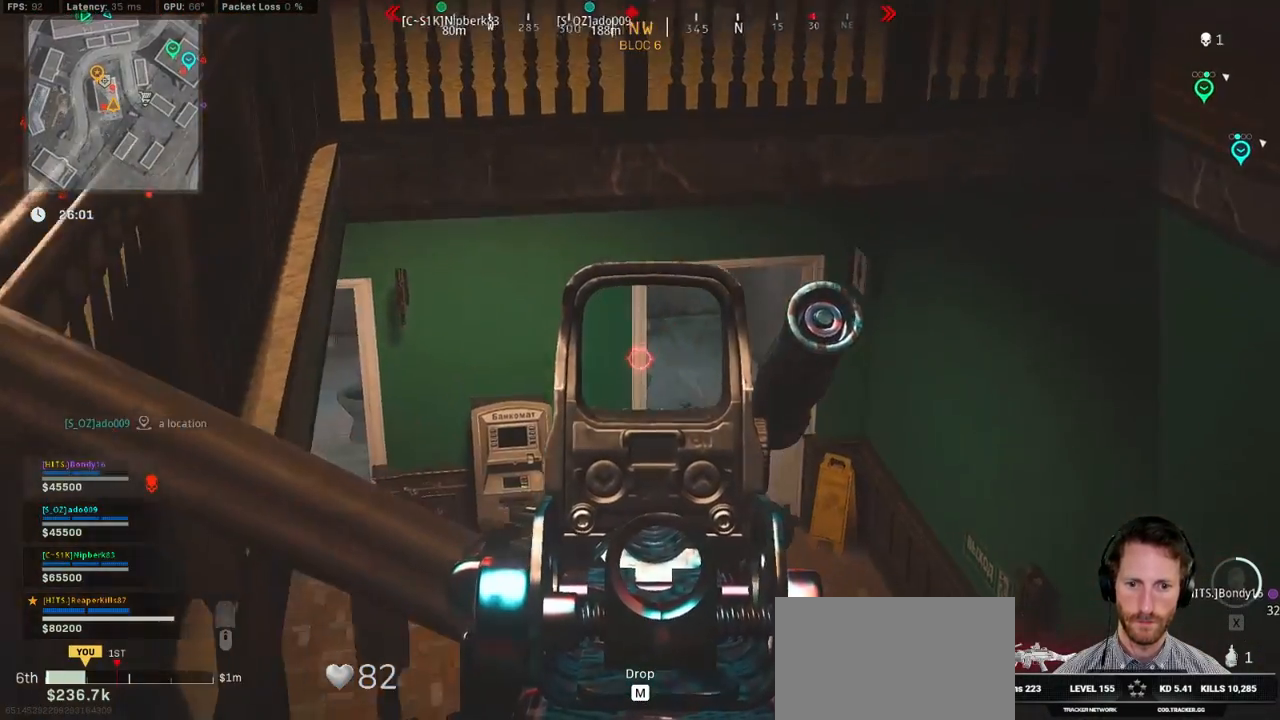
{"keys": ["d"], "mouse": ["right"], "events": []}
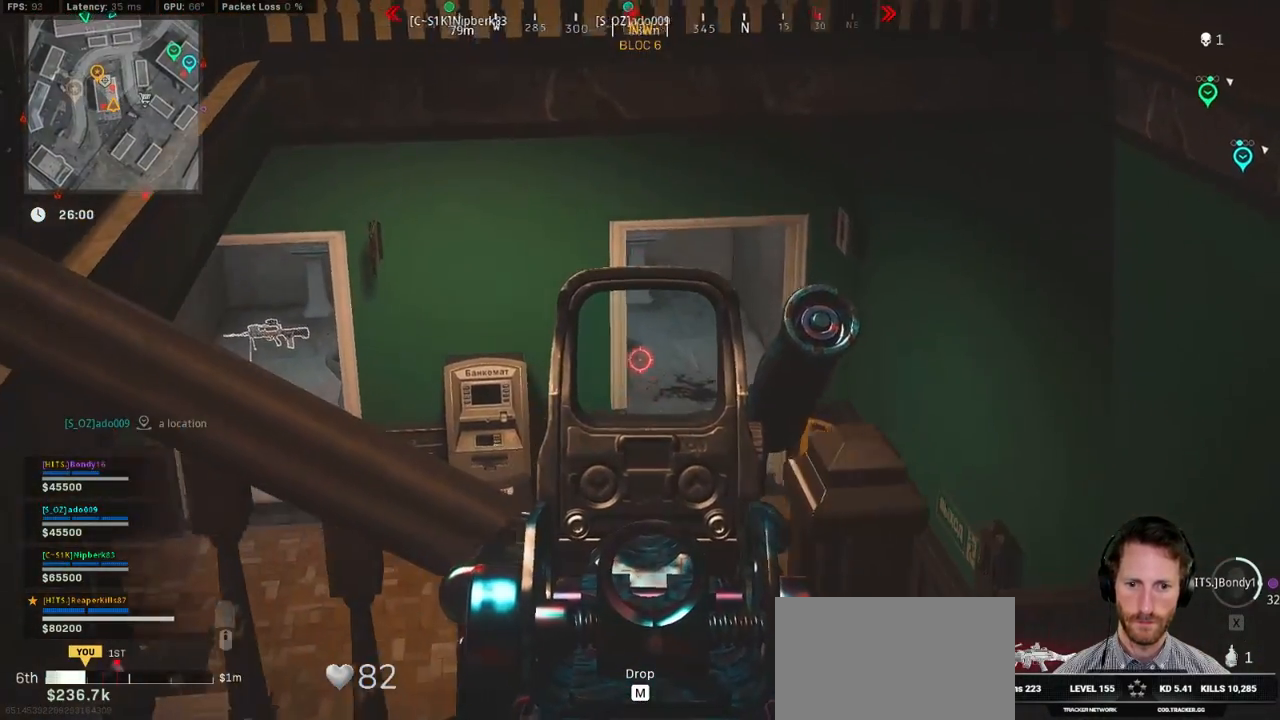
{"keys": ["ctrl", "d"], "mouse": ["right"], "events": [[350, "ctrl", "down"]]}
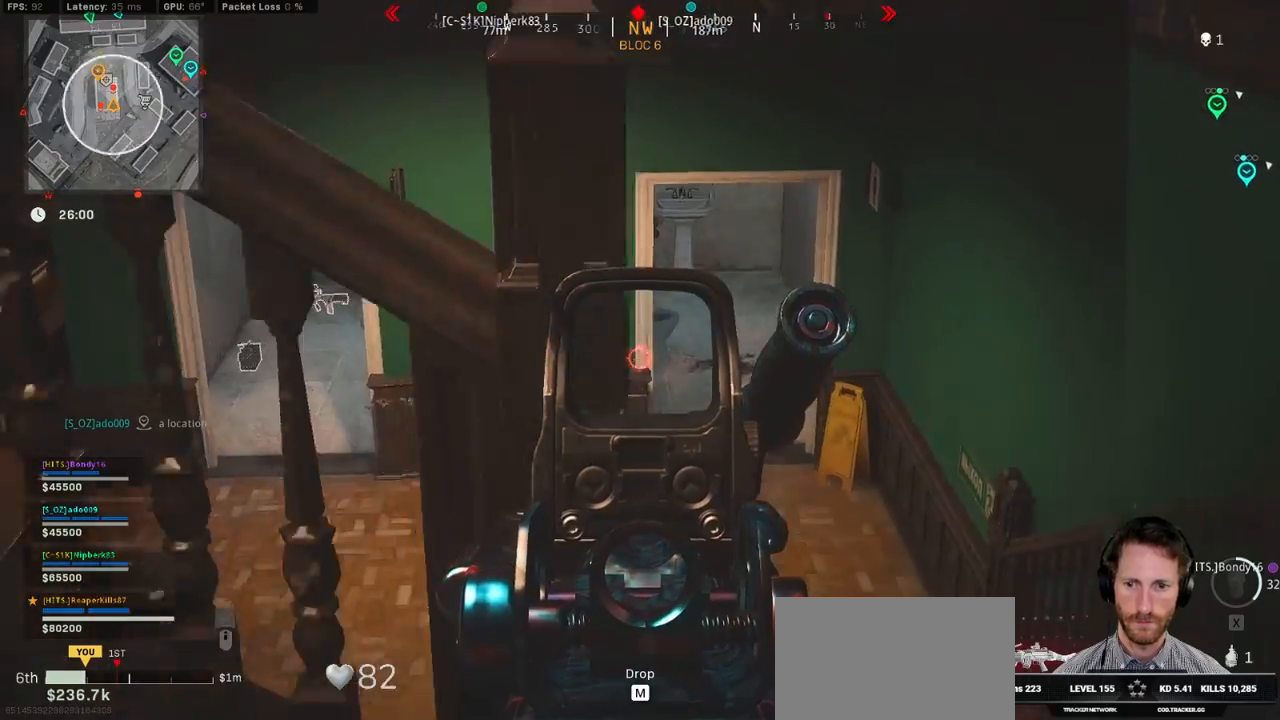
{"keys": ["ctrl", "d"], "mouse": ["right"], "events": []}
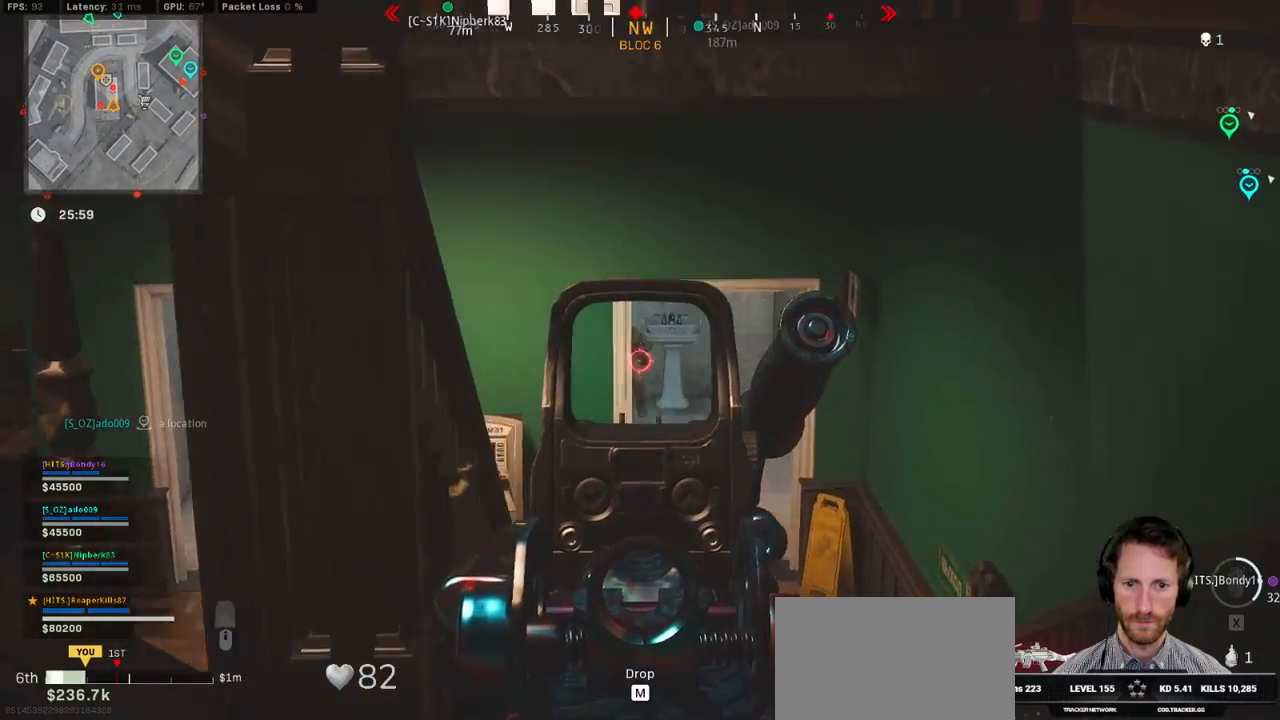
{"keys": ["ctrl", "d"], "mouse": ["left", "right"], "events": [[34, "mouse_left", "down"]]}
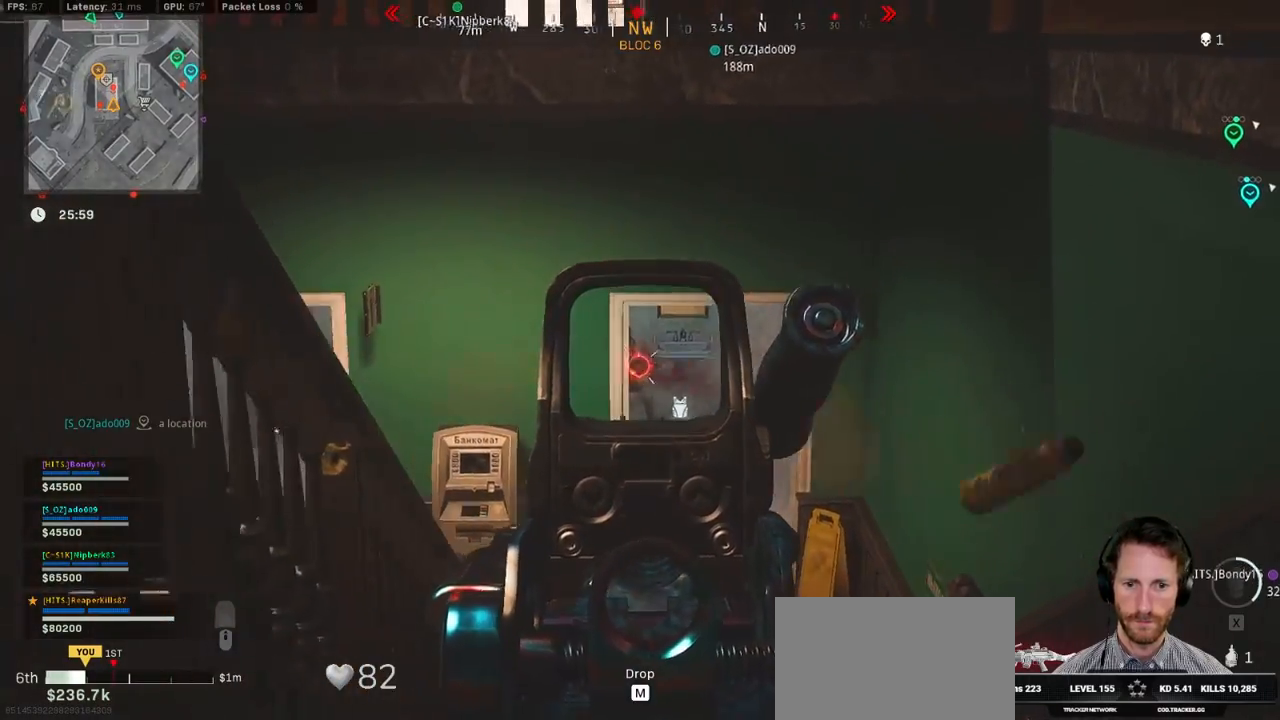
{"keys": ["ctrl", "d"], "mouse": ["left", "right"], "events": []}
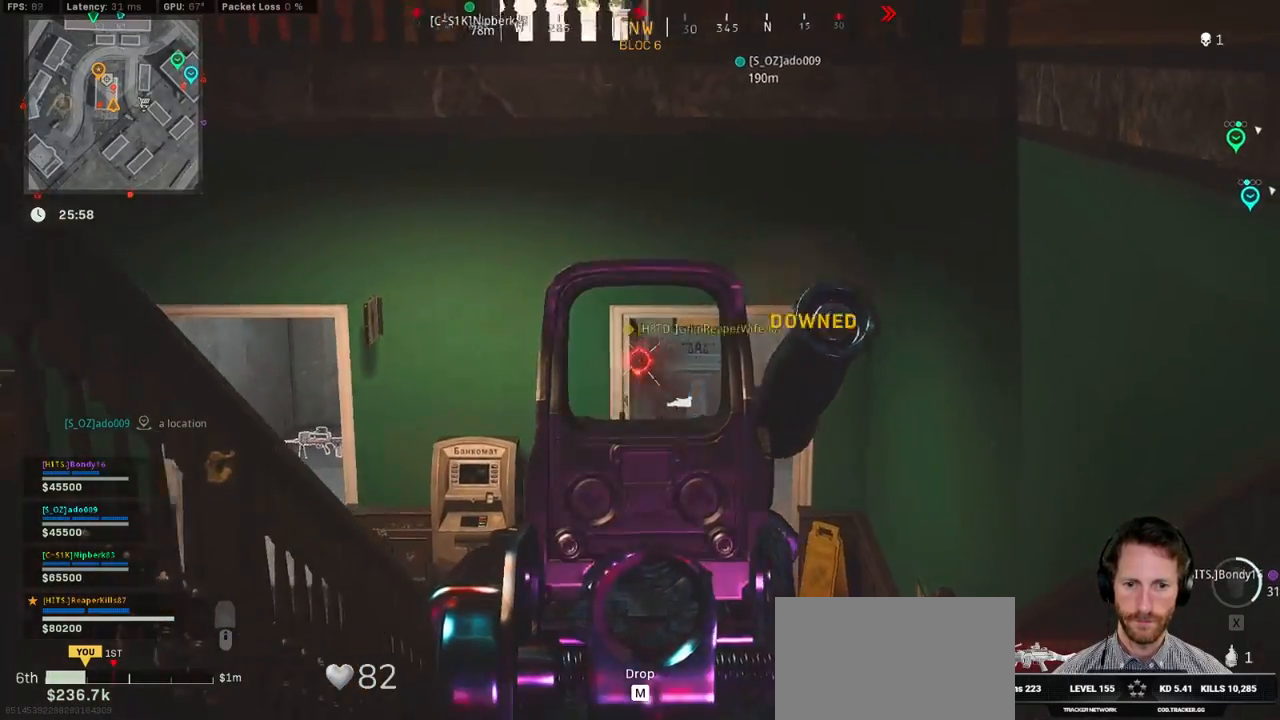
{"keys": ["a", "ctrl"], "mouse": ["left", "right"], "events": [[100, "d", "up"], [167, "a", "down"]]}
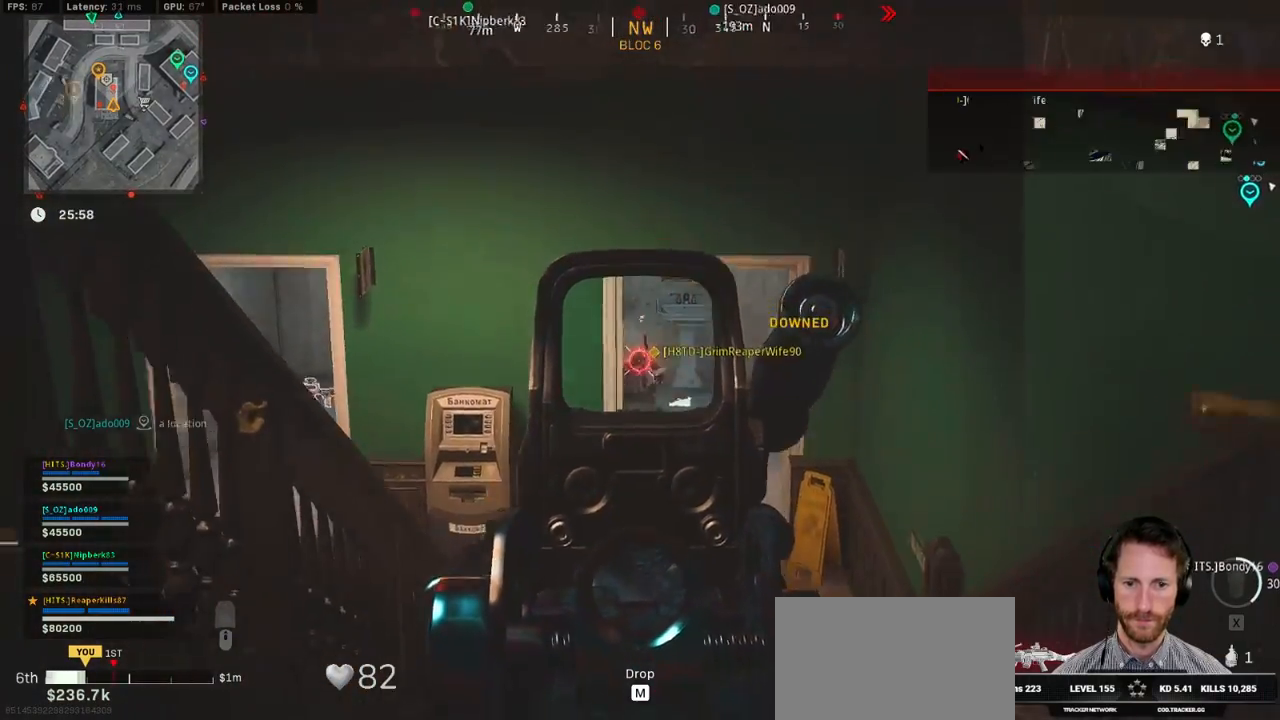
{"keys": ["a", "ctrl"], "mouse": ["left", "right"], "events": [[34, "a", "up"], [67, "d", "down"], [284, "d", "up"], [317, "a", "down"]]}
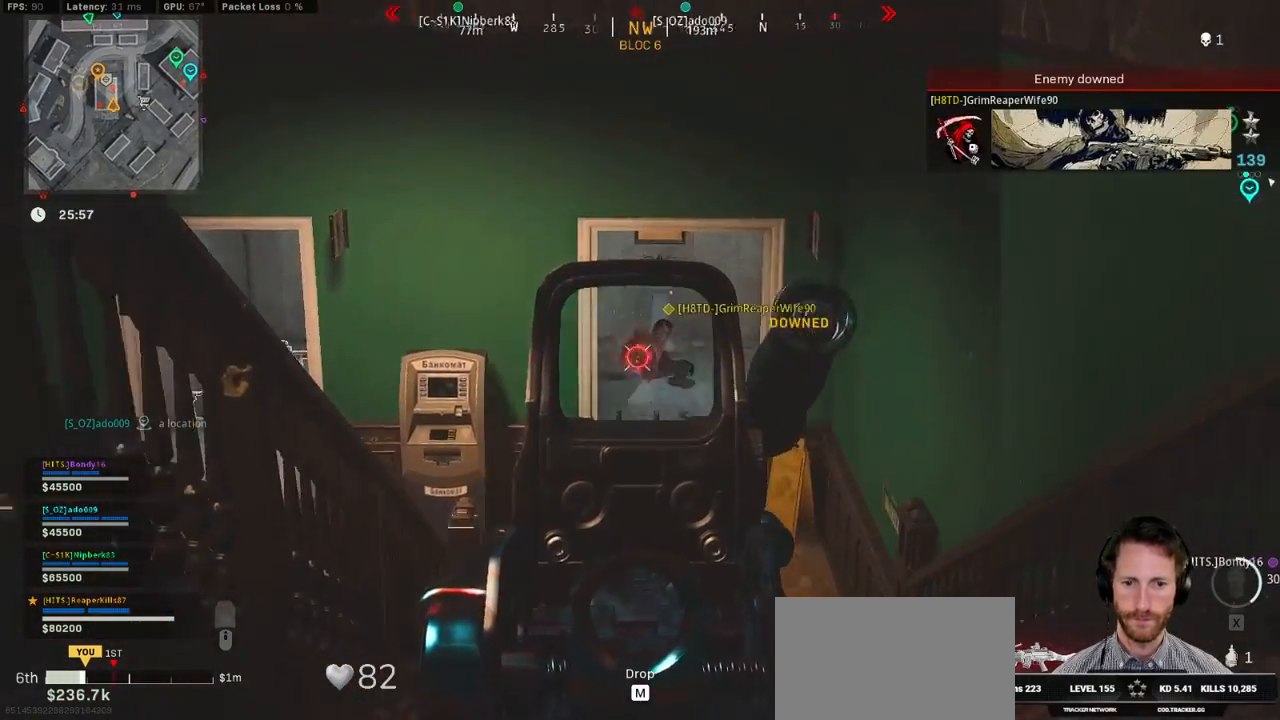
{"keys": ["a", "shift", "w"], "mouse": [], "events": [[350, "ctrl", "up"], [367, "mouse_left", "up"], [367, "mouse_right", "up"], [384, "w", "down"], [467, "shift", "down"]]}
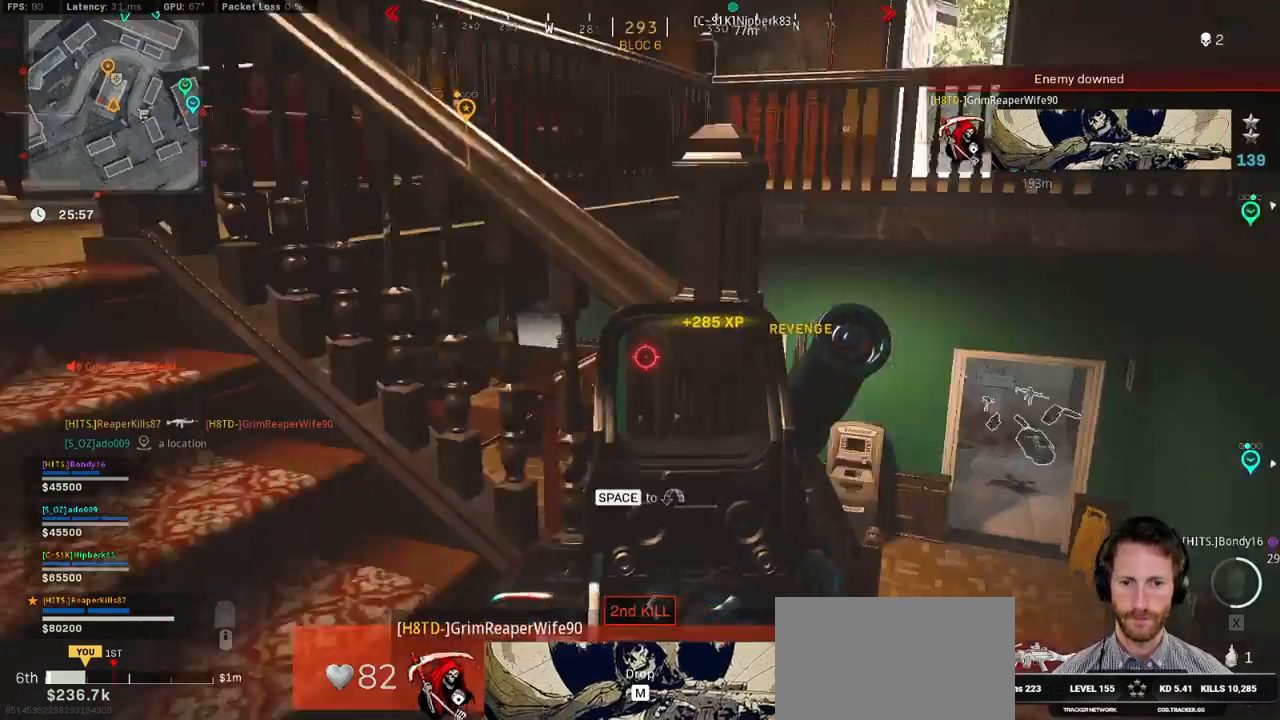
{"keys": ["a"], "mouse": [], "events": [[367, "e", "down"], [450, "e", "up"], [450, "shift", "up"], [484, "w", "up"]]}
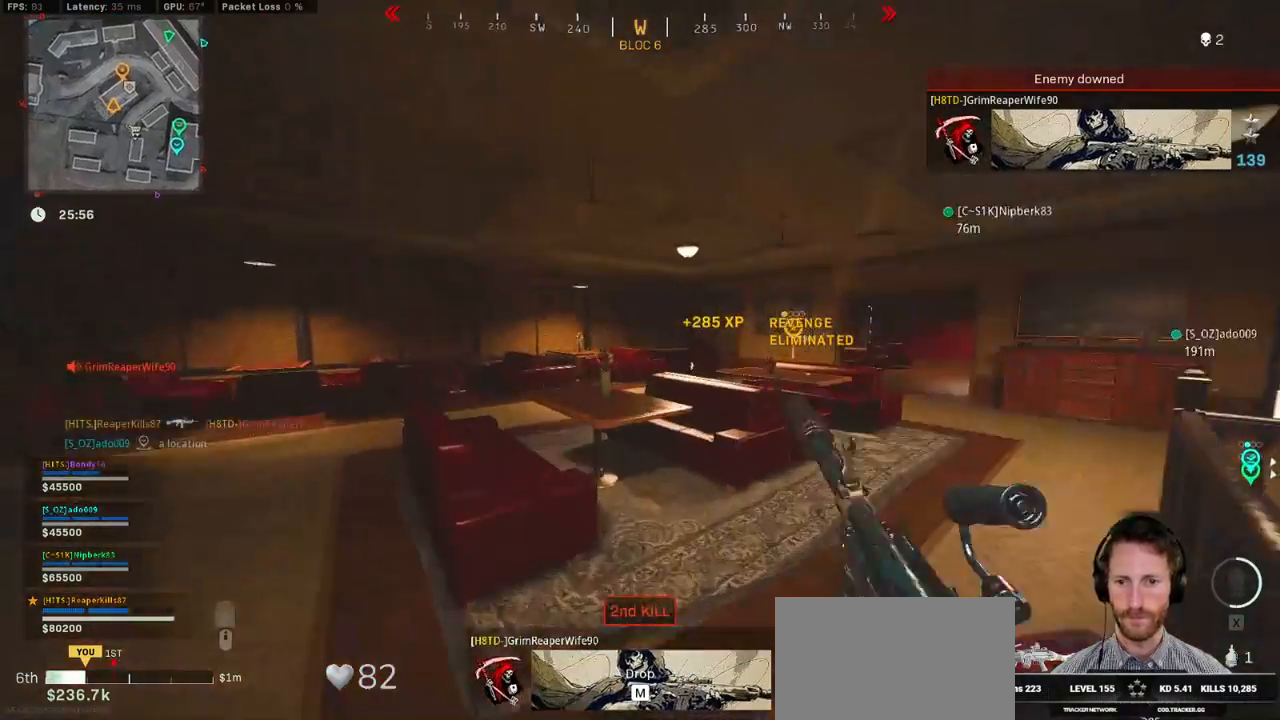
{"keys": ["a", "ctrl", "d", "s"], "mouse": [], "events": [[67, "ctrl", "down"], [150, "s", "down"], [400, "d", "down"]]}
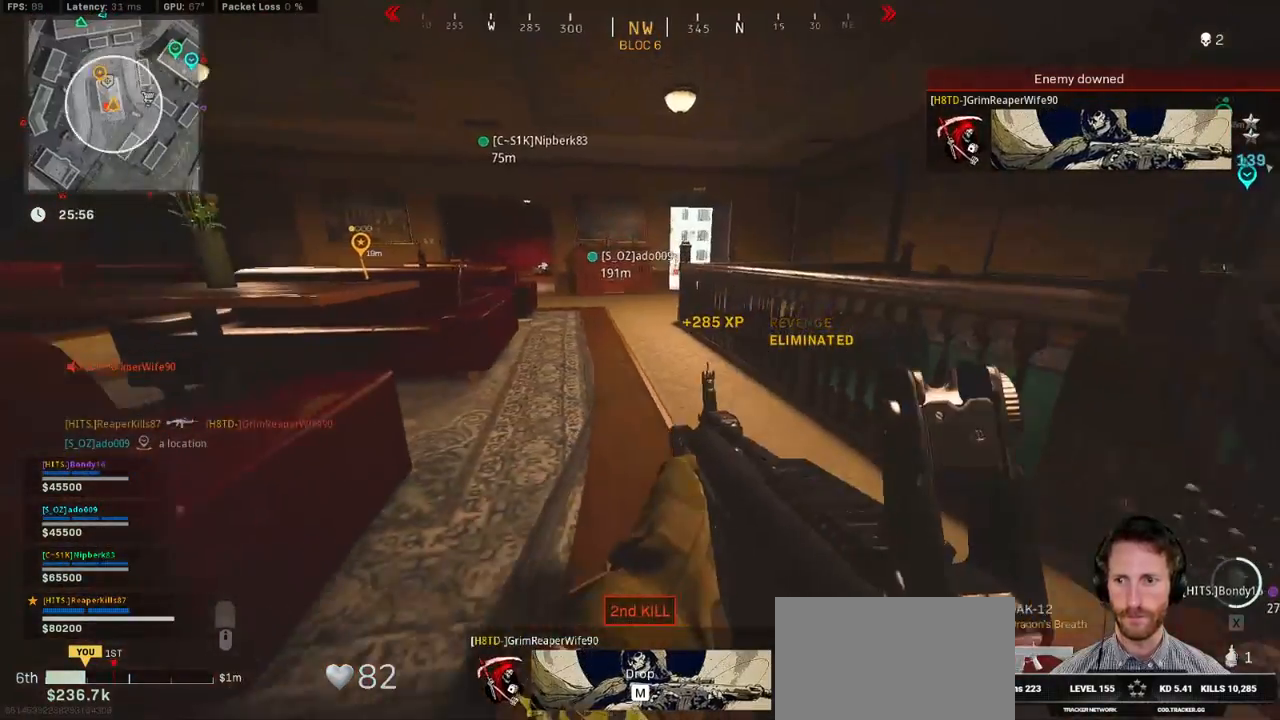
{"keys": ["ctrl", "d"], "mouse": [], "events": [[17, "a", "up"], [417, "s", "up"]]}
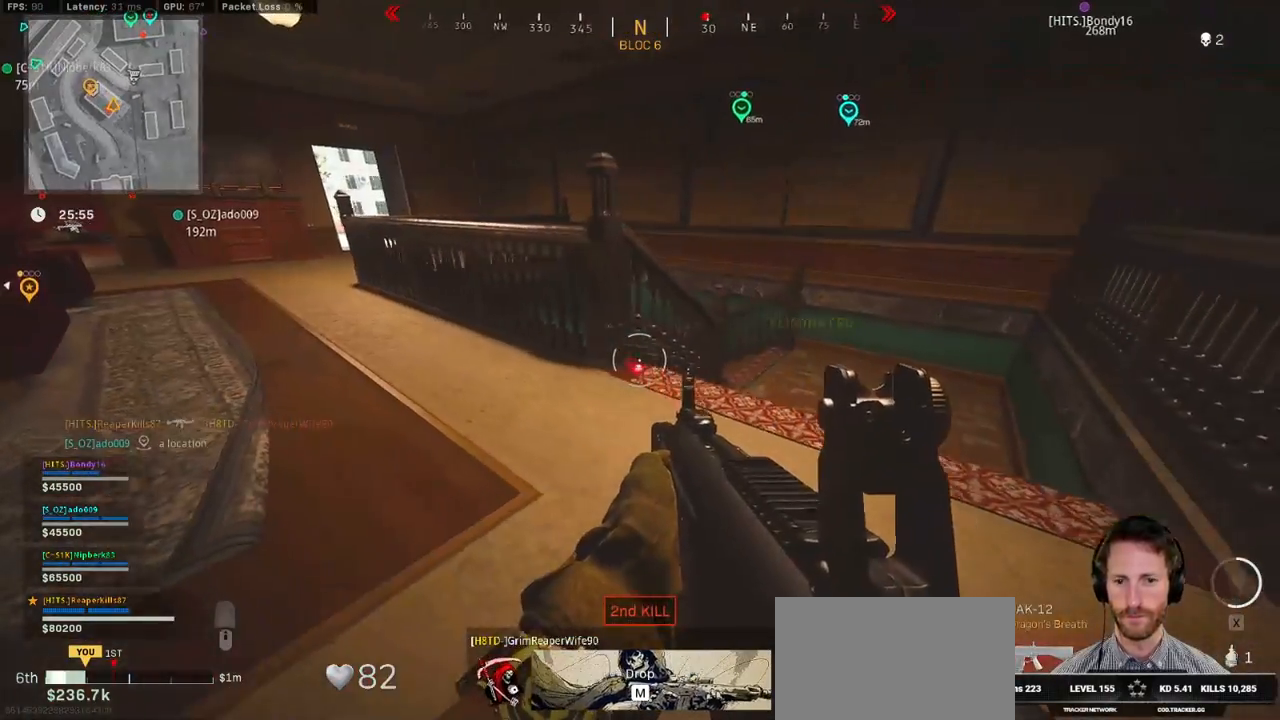
{"keys": ["ctrl"], "mouse": [], "events": [[384, "d", "up"]]}
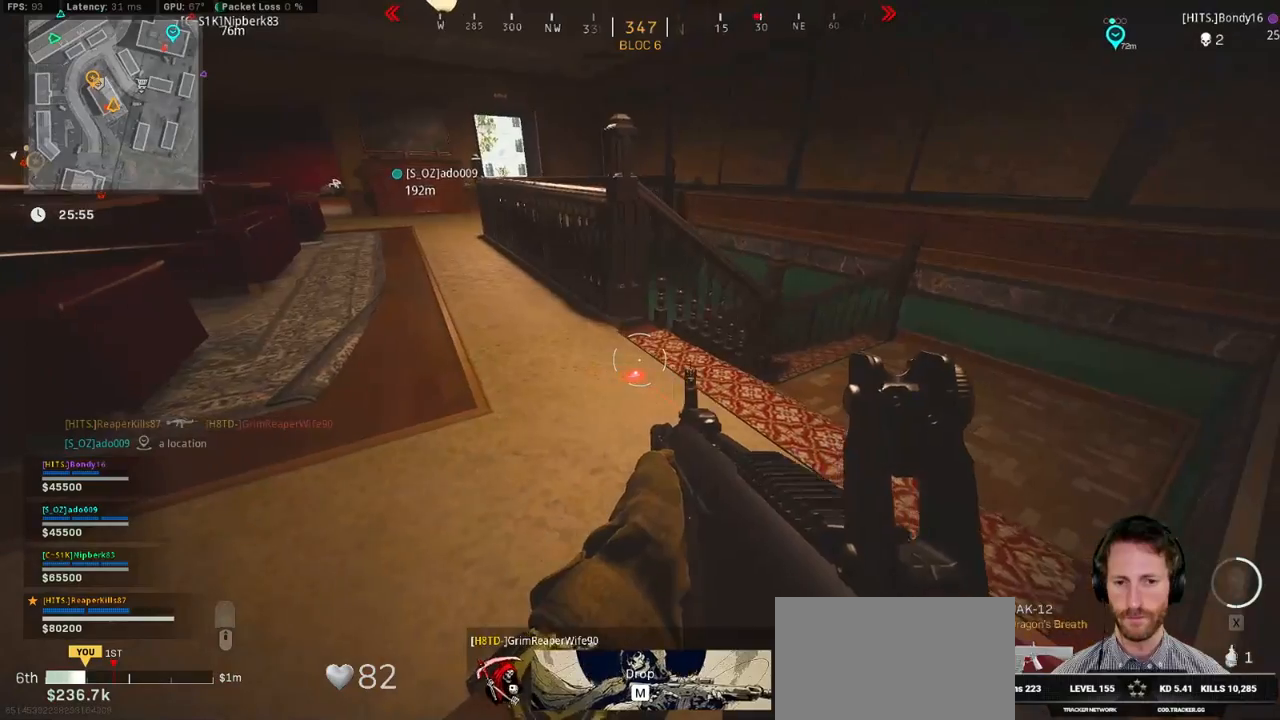
{"keys": ["ctrl", "d", "w"], "mouse": [], "events": [[417, "w", "down"], [467, "d", "down"]]}
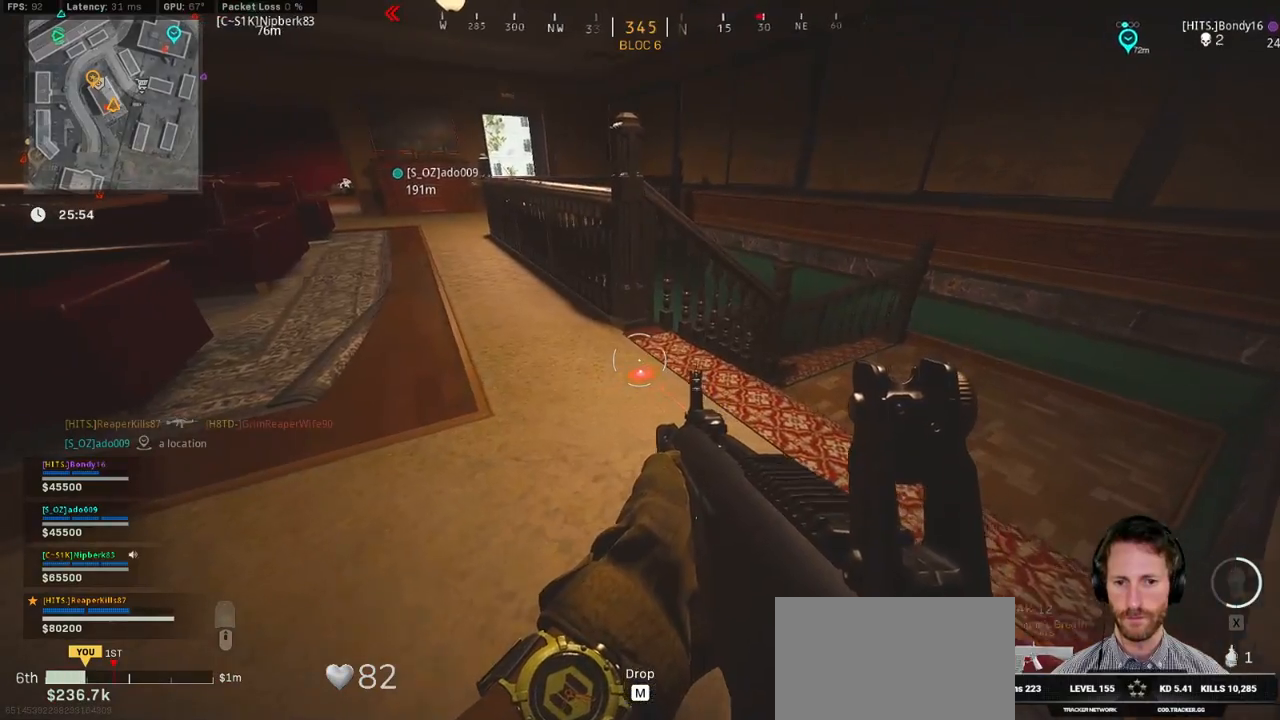
{"keys": ["ctrl", "d", "w"], "mouse": [], "events": []}
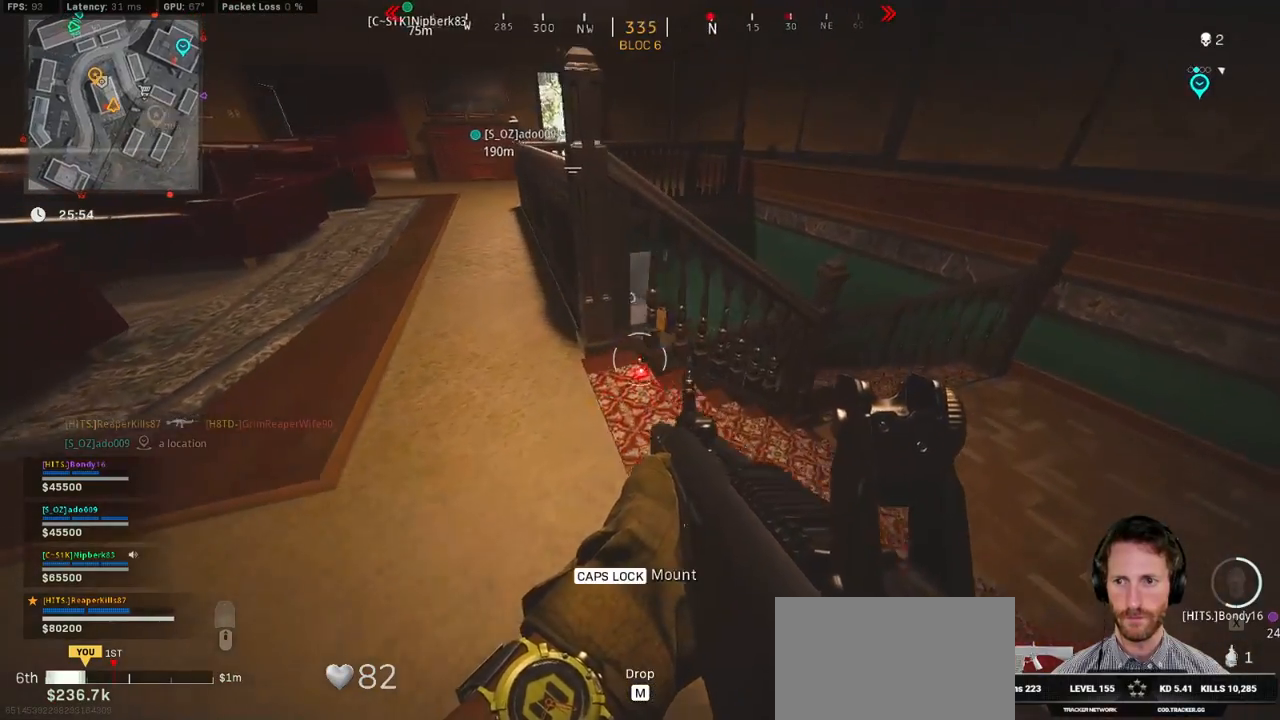
{"keys": ["ctrl", "d"], "mouse": [], "events": [[100, "w", "up"]]}
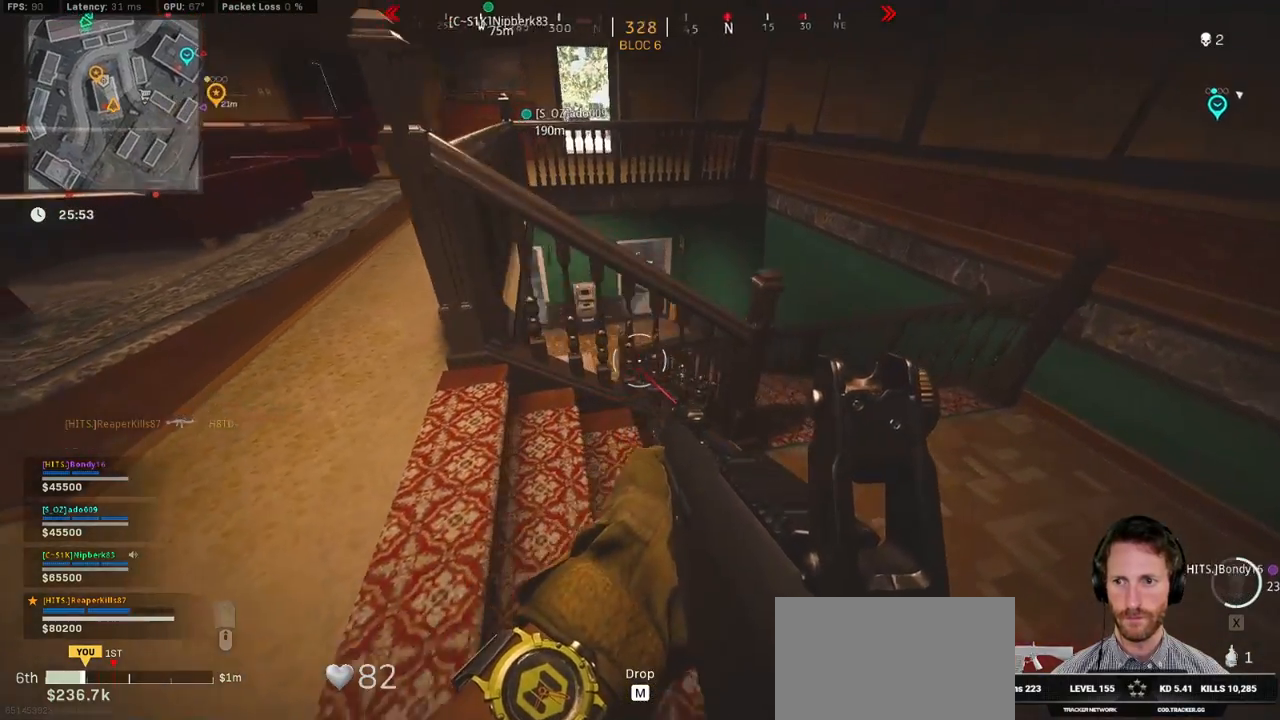
{"keys": ["ctrl", "d"], "mouse": [], "events": []}
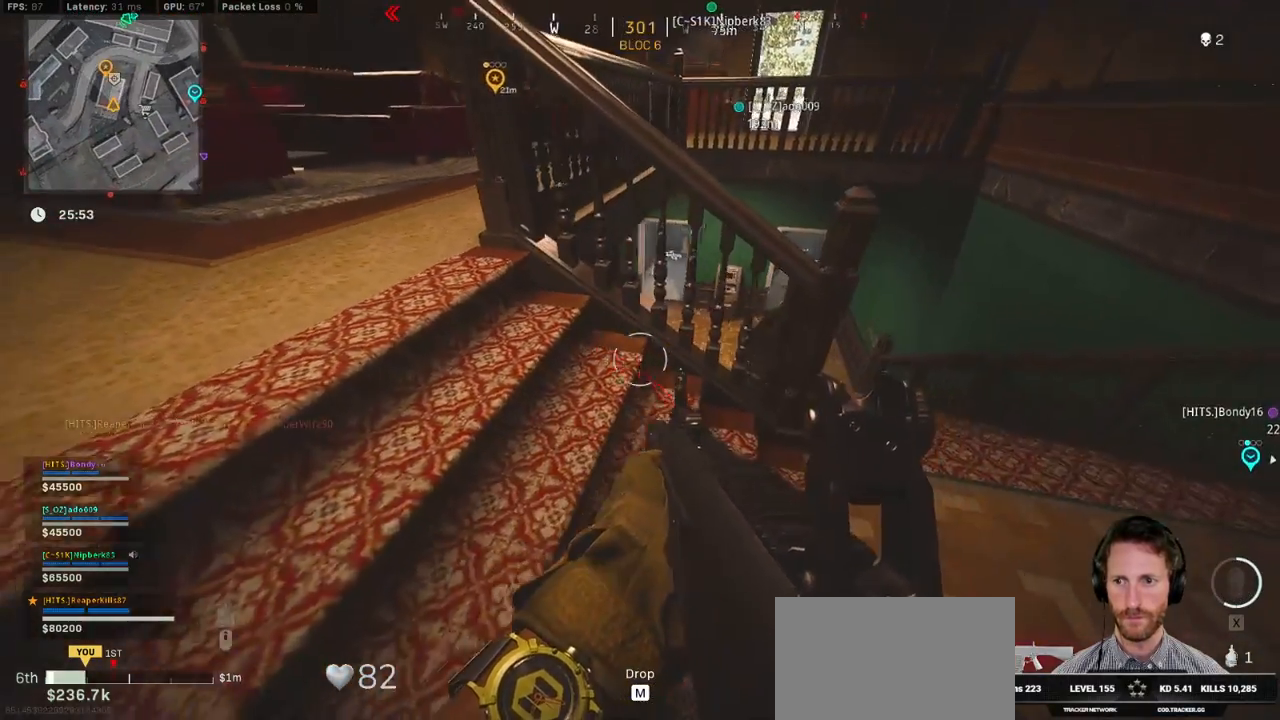
{"keys": ["ctrl"], "mouse": [], "events": [[250, "d", "up"]]}
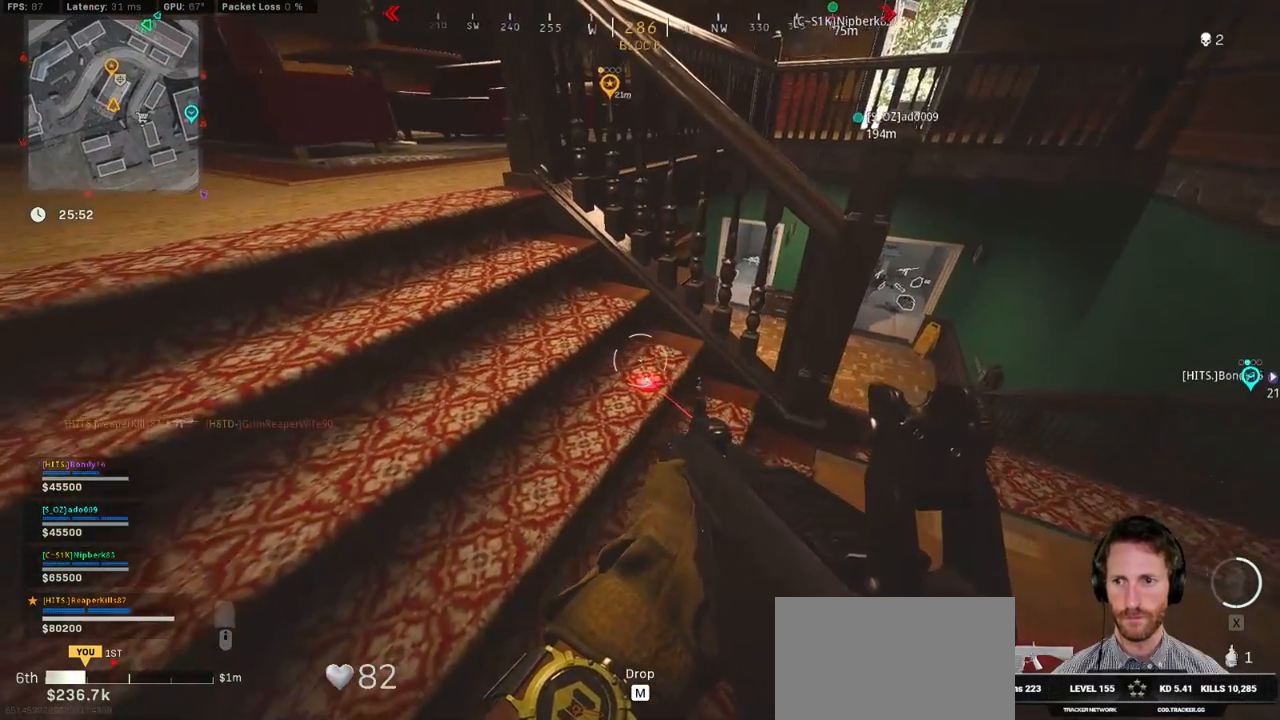
{"keys": ["ctrl"], "mouse": [], "events": []}
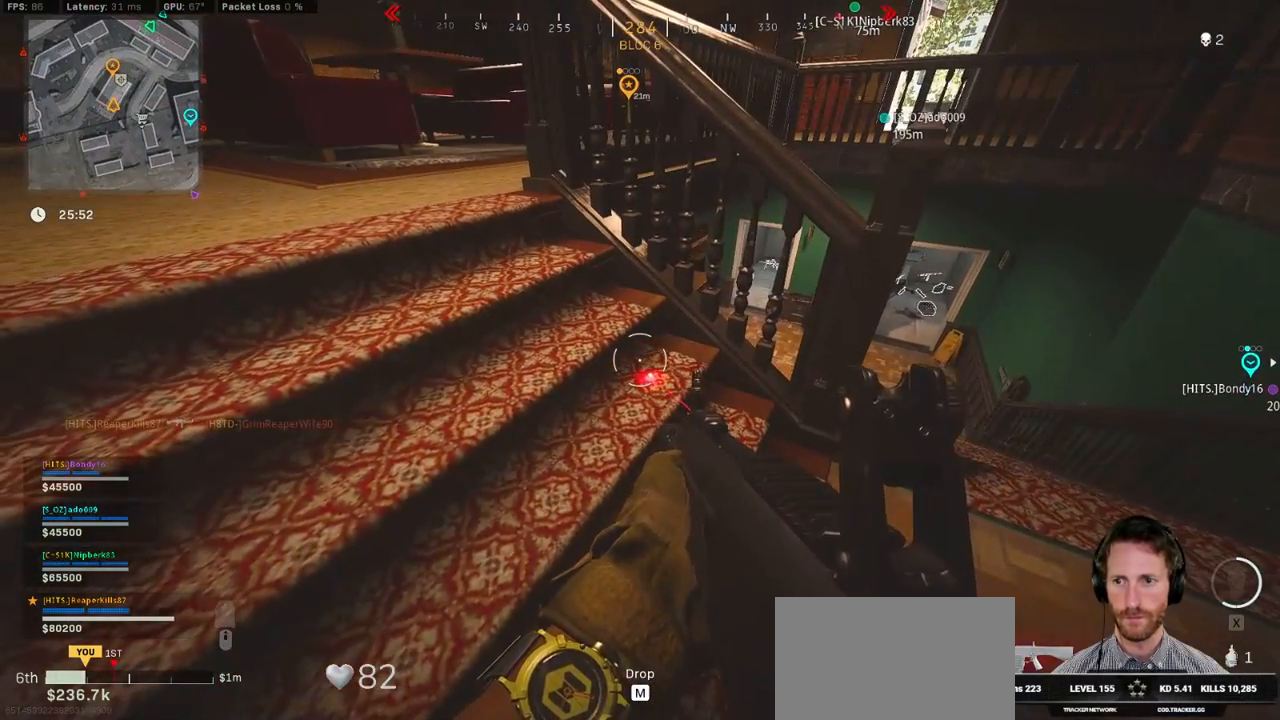
{"keys": ["ctrl", "d"], "mouse": [], "events": [[417, "d", "down"]]}
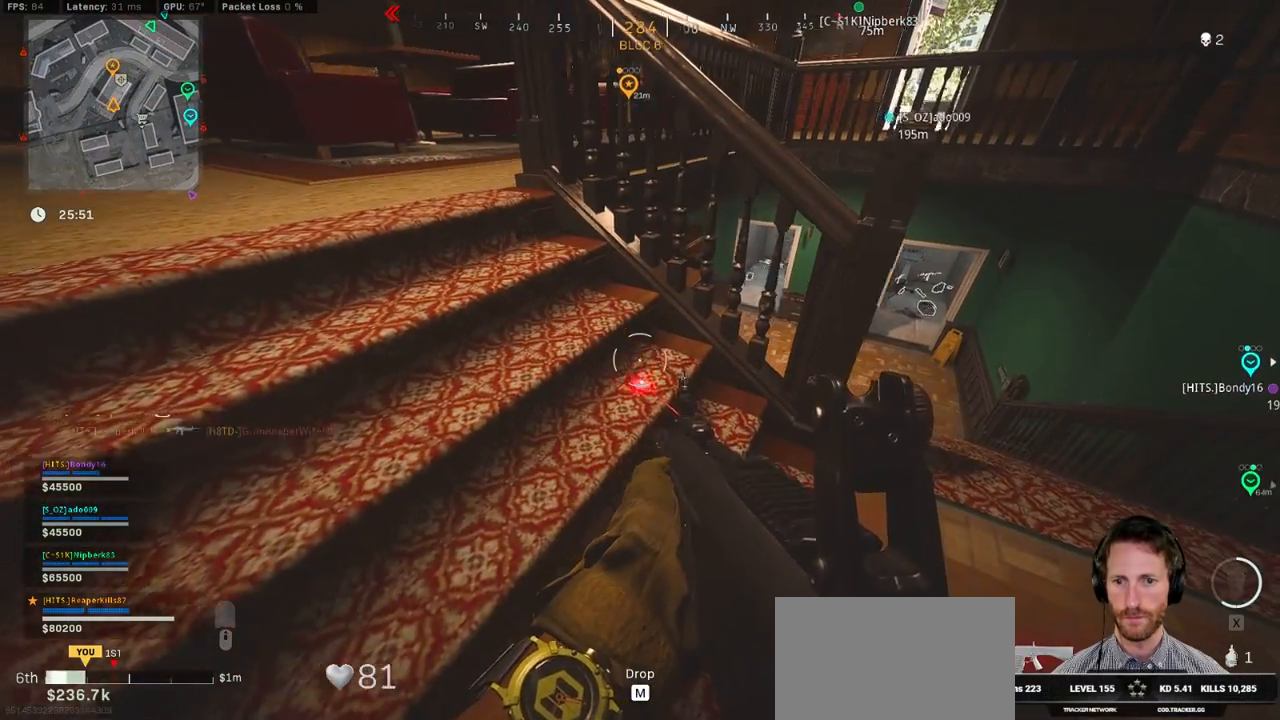
{"keys": ["ctrl", "d"], "mouse": [], "events": []}
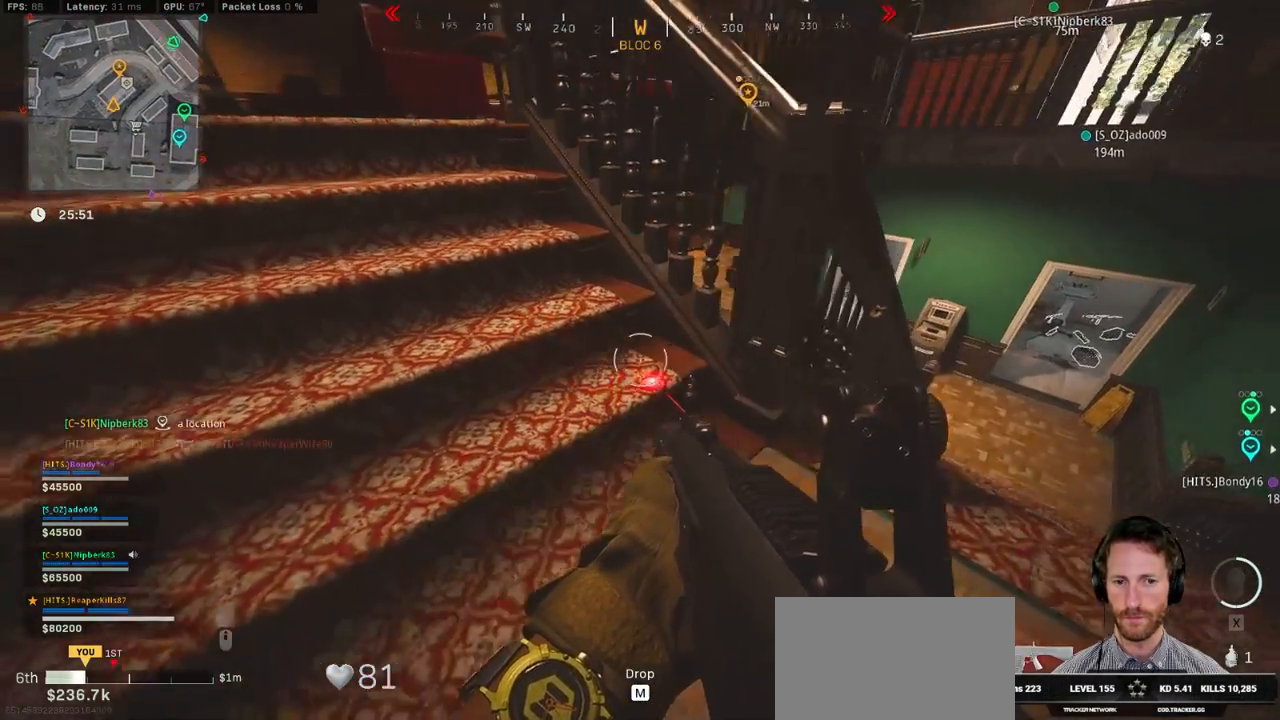
{"keys": ["ctrl", "d", "w"], "mouse": [], "events": [[384, "w", "down"]]}
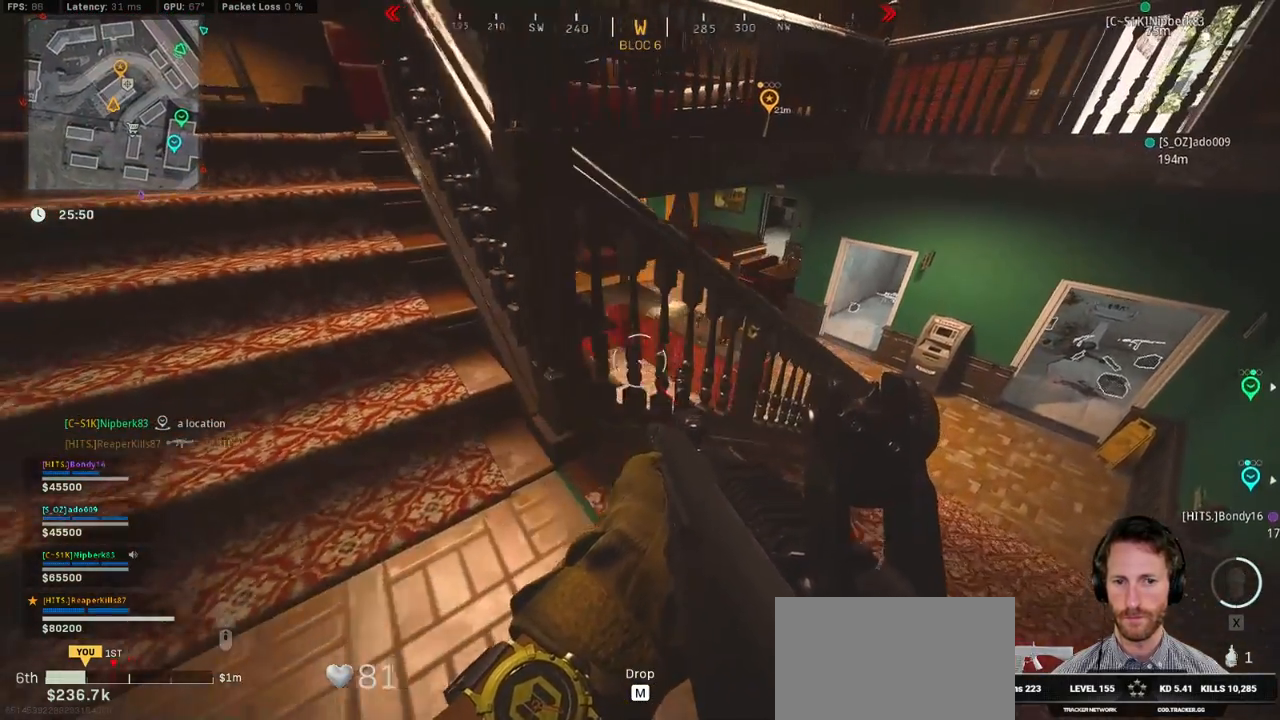
{"keys": ["ctrl", "d", "w"], "mouse": [], "events": []}
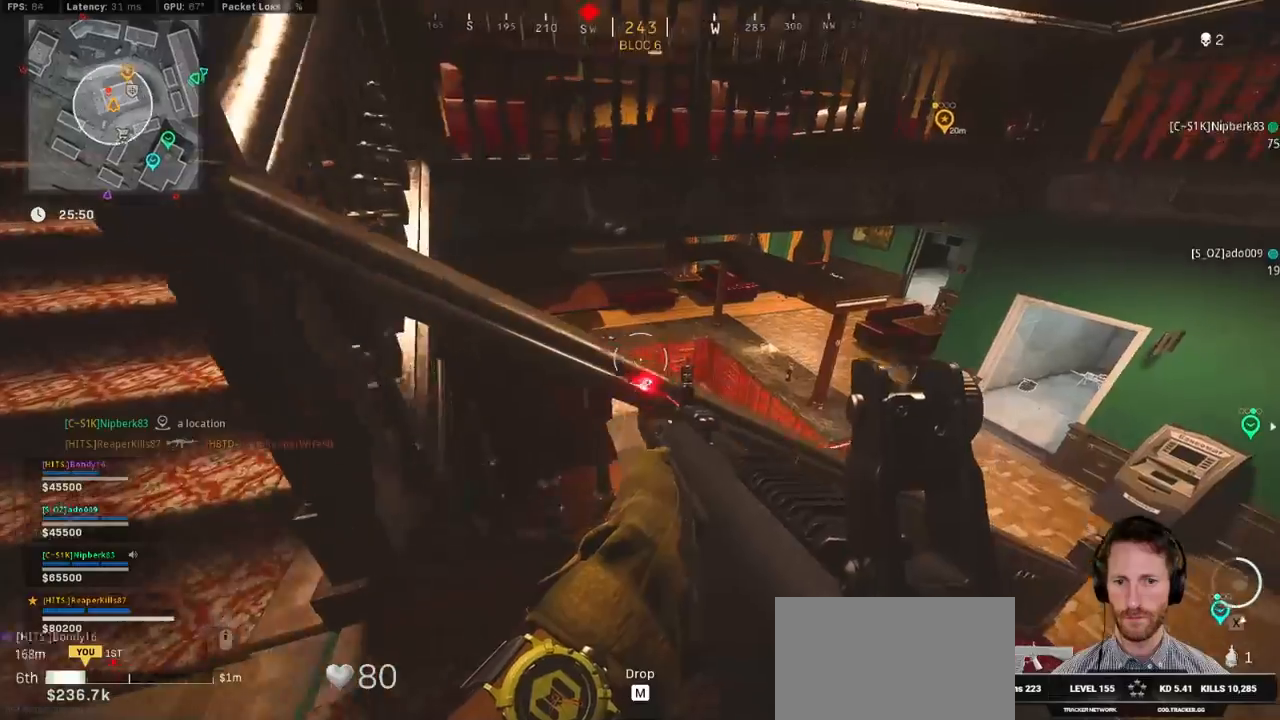
{"keys": ["ctrl"], "mouse": [], "events": [[217, "d", "up"], [367, "e", "down"], [467, "e", "up"], [500, "w", "up"]]}
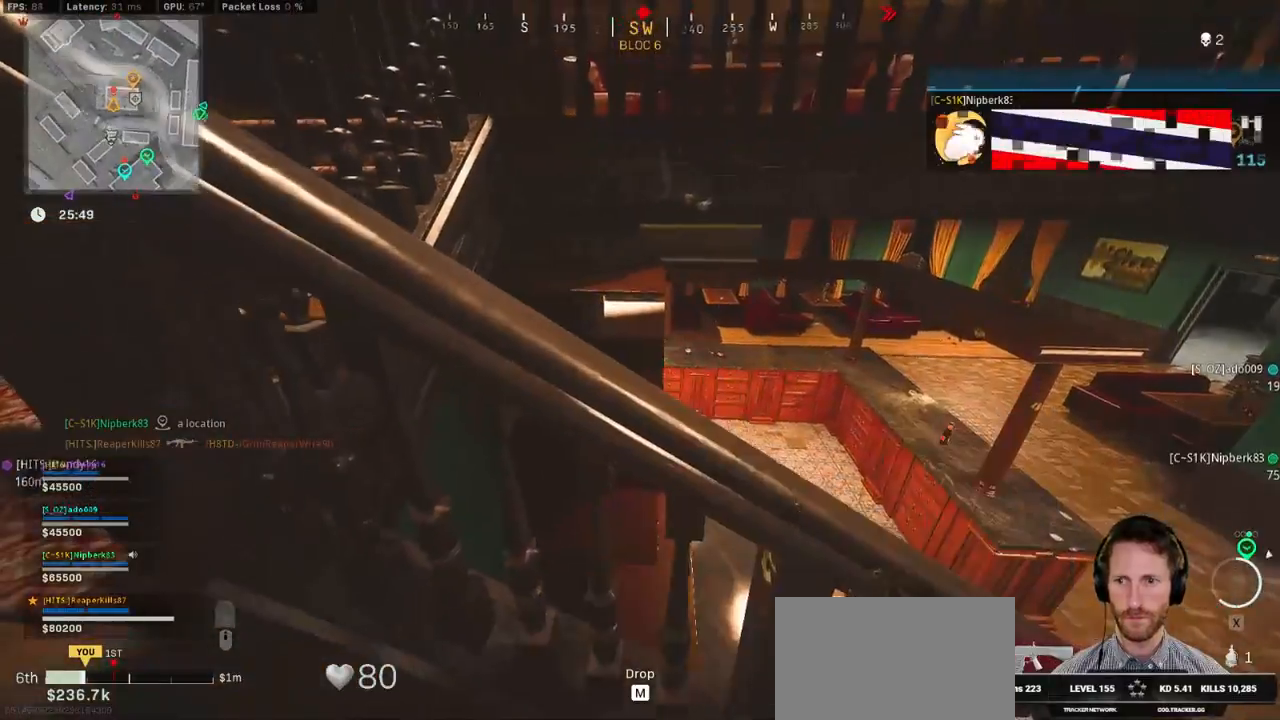
{"keys": ["ctrl", "d"], "mouse": ["right"], "events": [[234, "d", "down"], [334, "mouse_right", "down"]]}
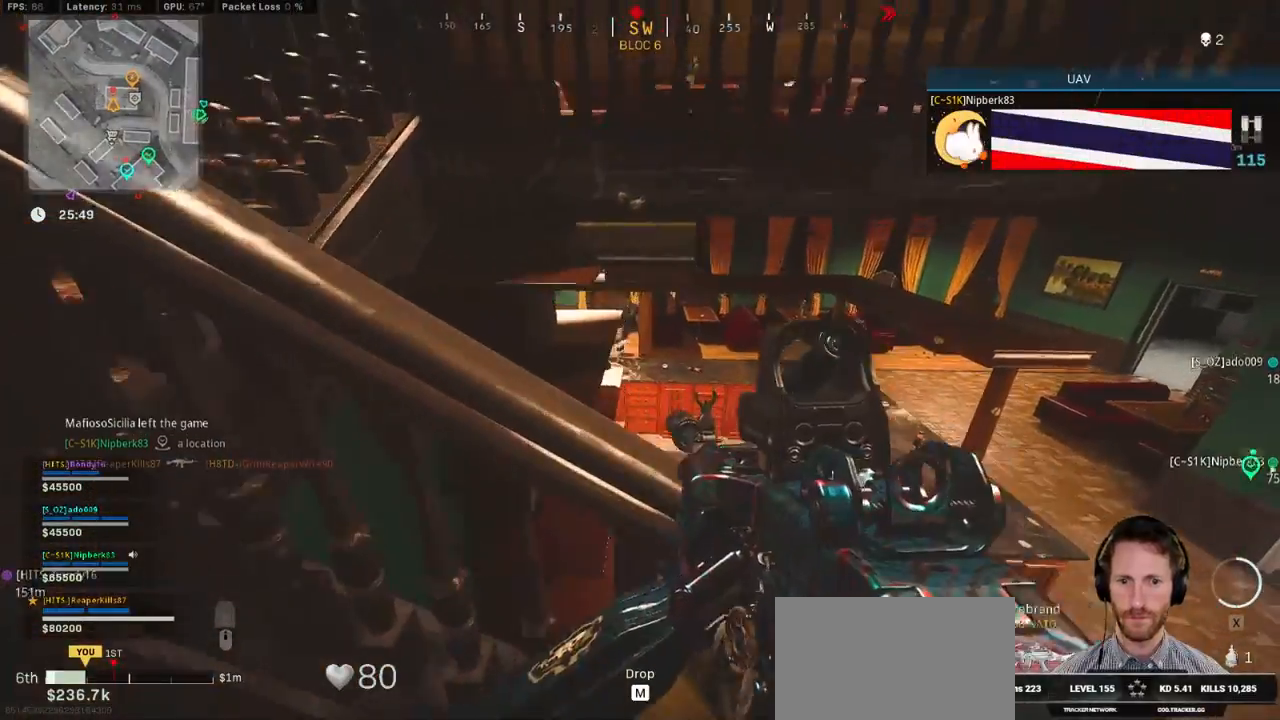
{"keys": ["d"], "mouse": ["left", "right"], "events": [[250, "ctrl", "up"], [250, "mouse_left", "down"]]}
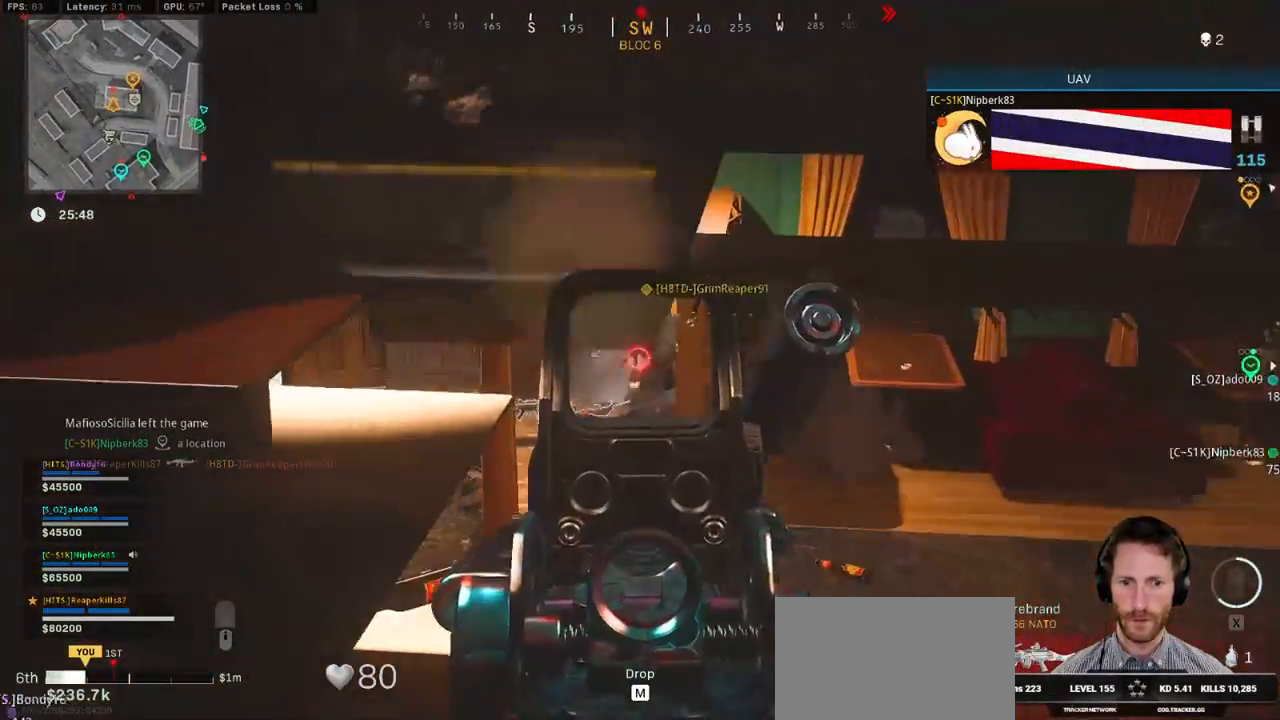
{"keys": ["d"], "mouse": ["left", "right"], "events": []}